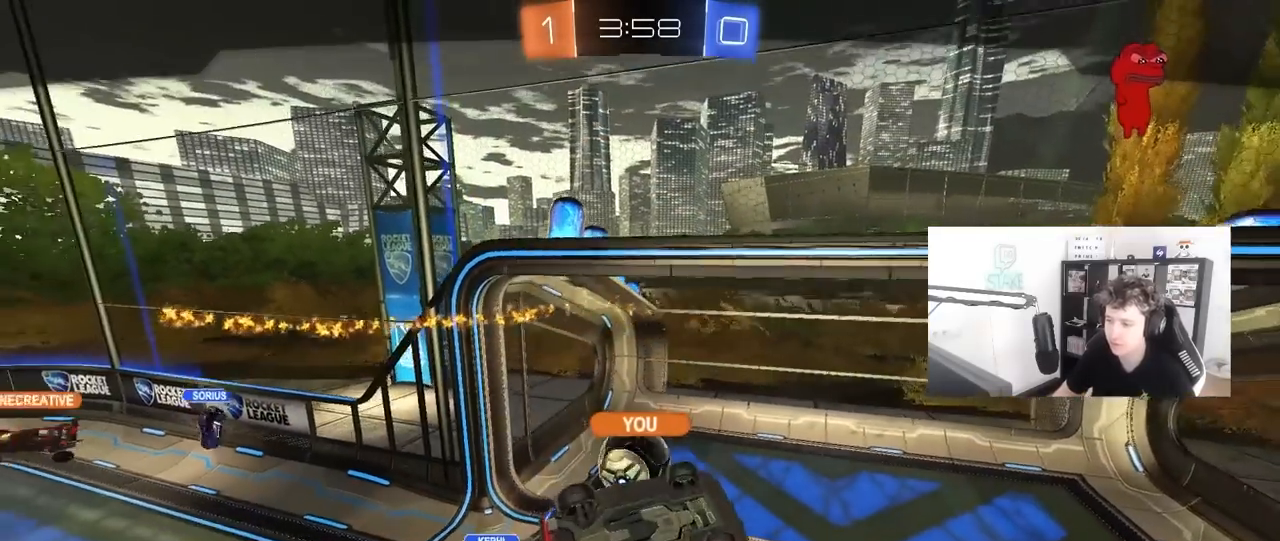
Gameplay with keyboard and mouse; each line is a JSON object with the keys and mouse buttons held at the frame after it. "events" lists presses ("down") and releases ("up") of "1", "2", "3", "4", "5", "a", "alt", "c", "caps_lock", "ctrl", "d", "e", "f", "g", "q", "r", "s", "shift", "space", "t", "tab", "v", "w", "x", "z", "mouse_left", "mouse_wheel" and "mouse_right" between this image and that frame as [ms after this image, input, new state], when the widget could be followed in between. "mouse_left", "mouse_wheel", "mouse_right" = the "left", "wheel", "right" buttons of the "mouse" list. No other keys are recorded. "wheel" means that the mouse wheel is clicked or scrolled. "mouse_move" is the direction in which the mouse moves at that frame (one of eight, or "still"), when it could be read.
{"keys": [], "mouse": ["right"], "mouse_move": "down-left", "events": [[150, "mouse_right", "down"]]}
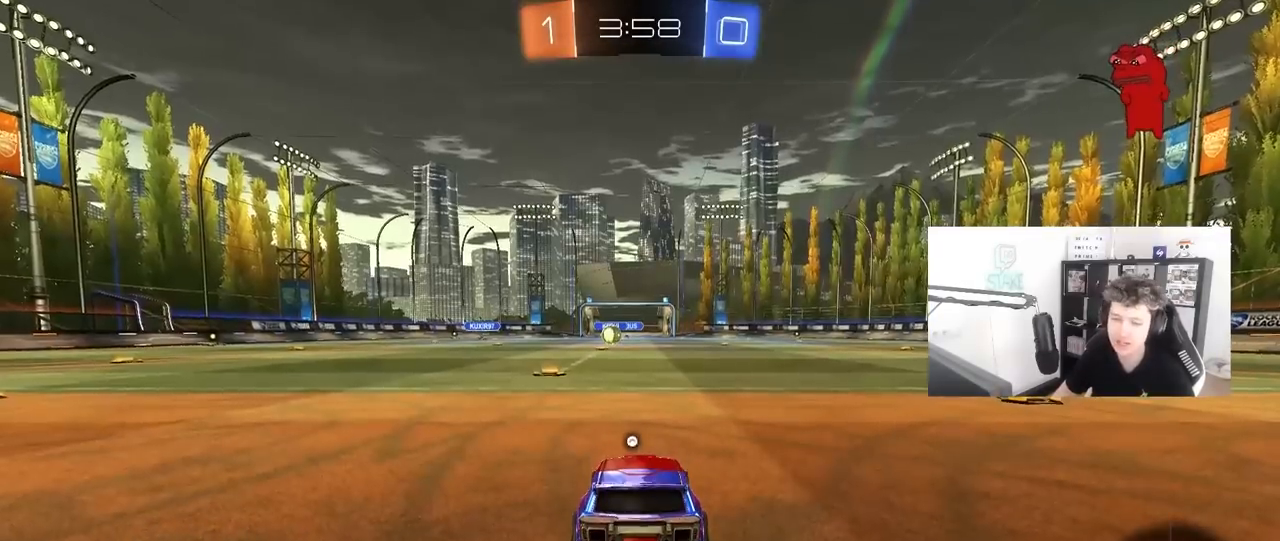
{"keys": [], "mouse": [], "mouse_move": "still", "events": [[83, "mouse_right", "up"]]}
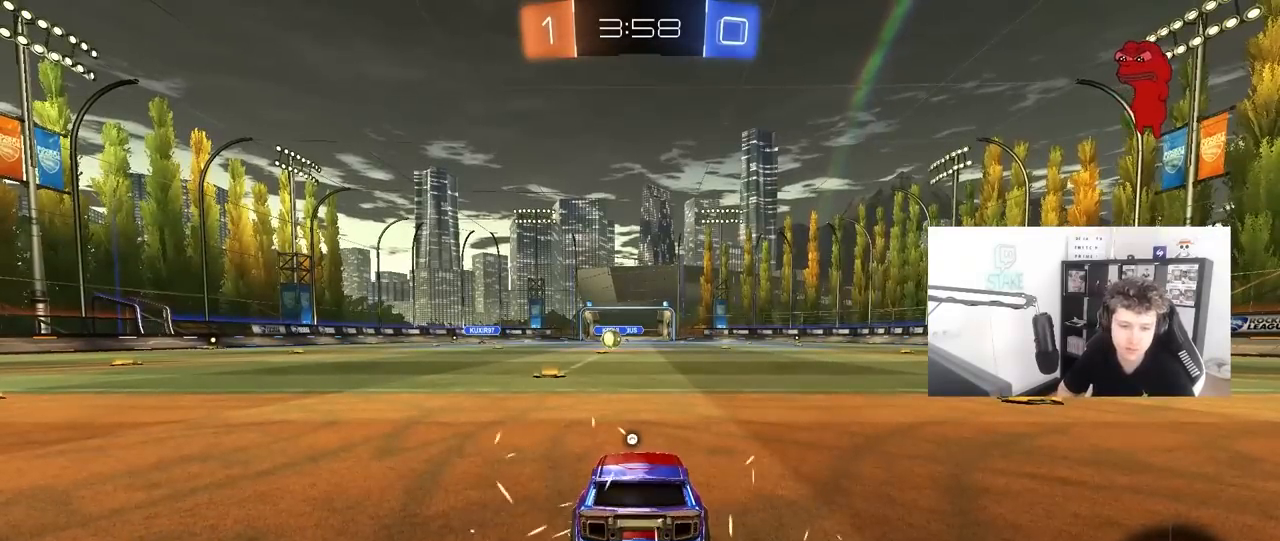
{"keys": [], "mouse": [], "mouse_move": "still", "events": []}
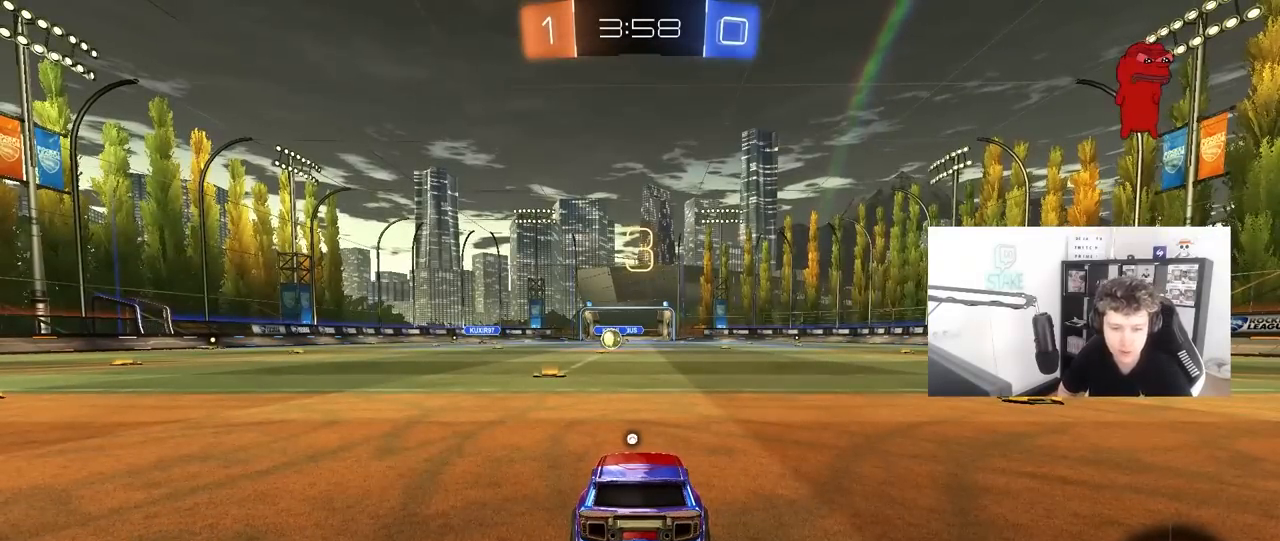
{"keys": [], "mouse": [], "mouse_move": "still", "events": []}
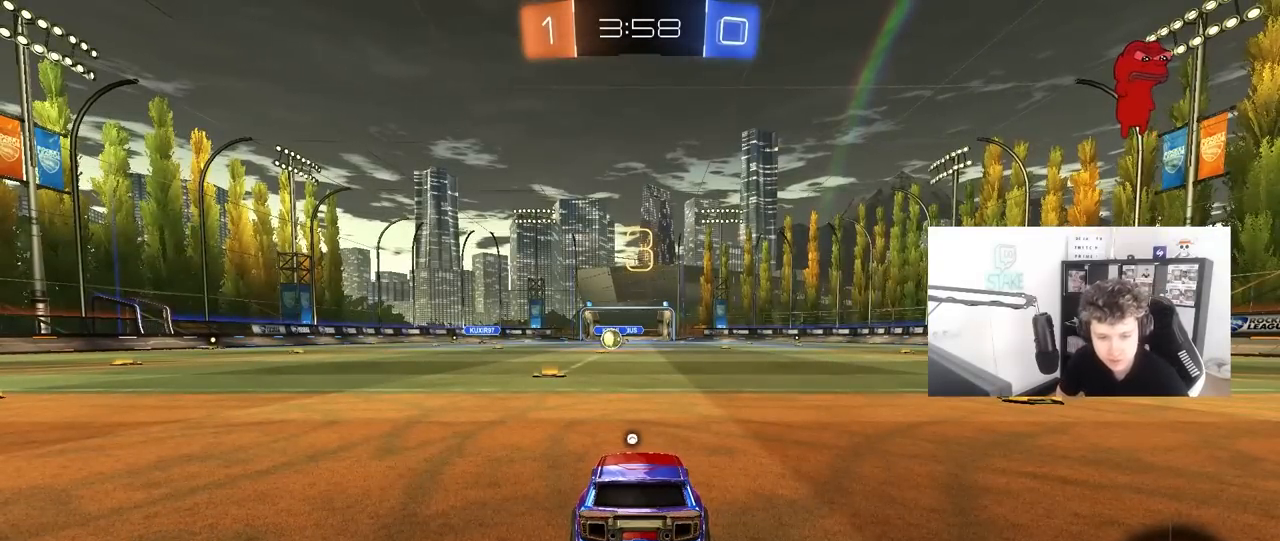
{"keys": [], "mouse": [], "mouse_move": "still", "events": []}
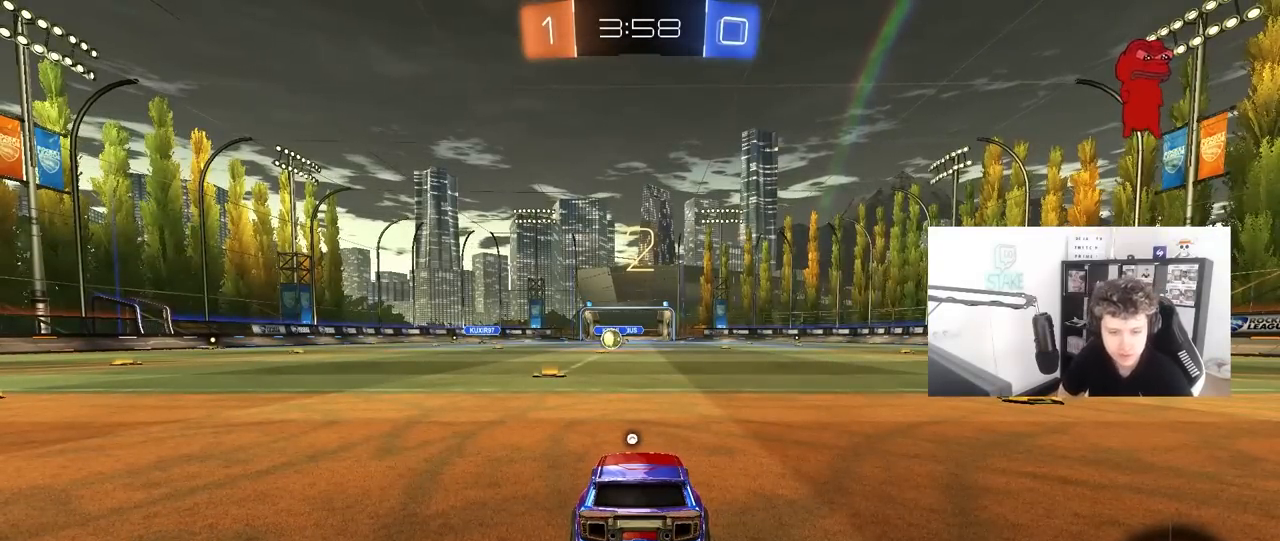
{"keys": [], "mouse": [], "mouse_move": "still", "events": []}
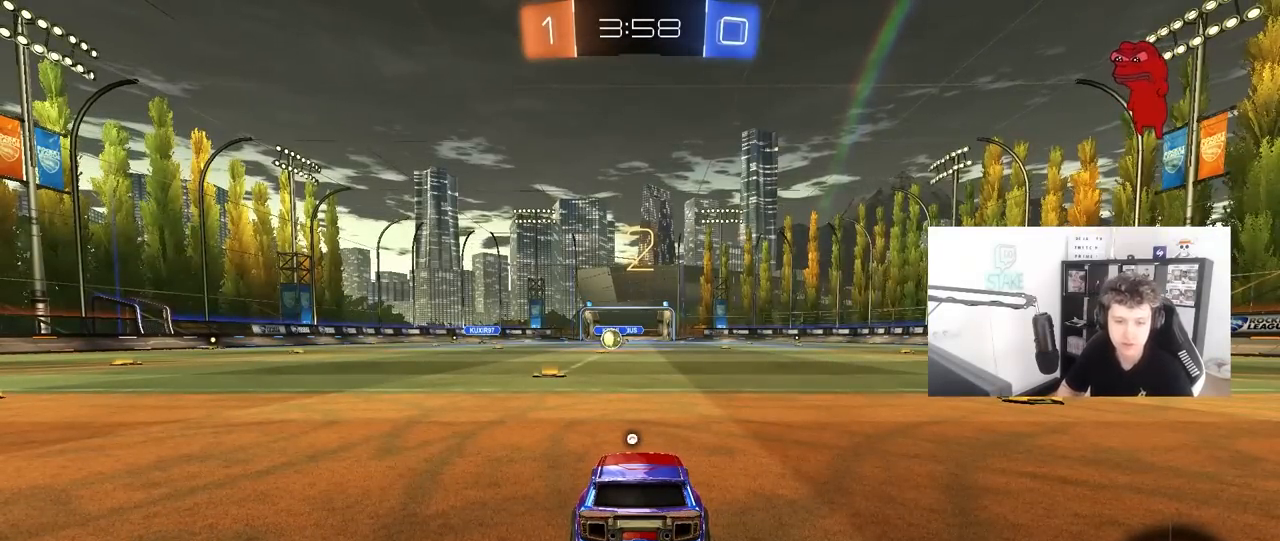
{"keys": ["tab", "w"], "mouse": ["left"], "mouse_move": "left", "events": [[200, "mouse_left", "down"], [250, "tab", "down"], [433, "w", "down"]]}
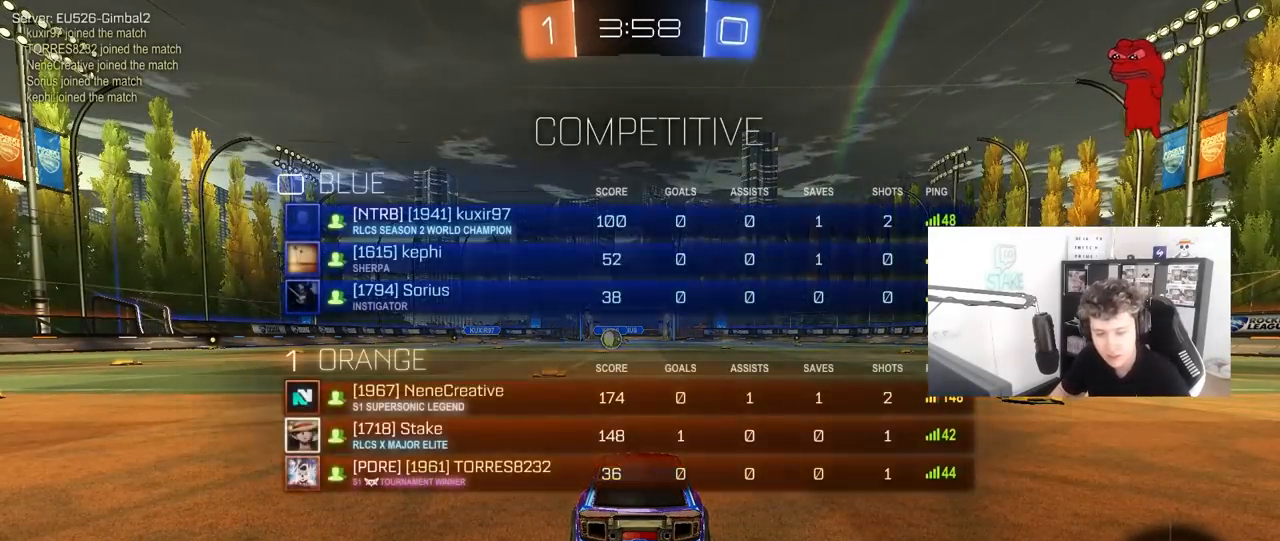
{"keys": ["w"], "mouse": ["left"], "mouse_move": "right", "events": [[117, "tab", "up"]]}
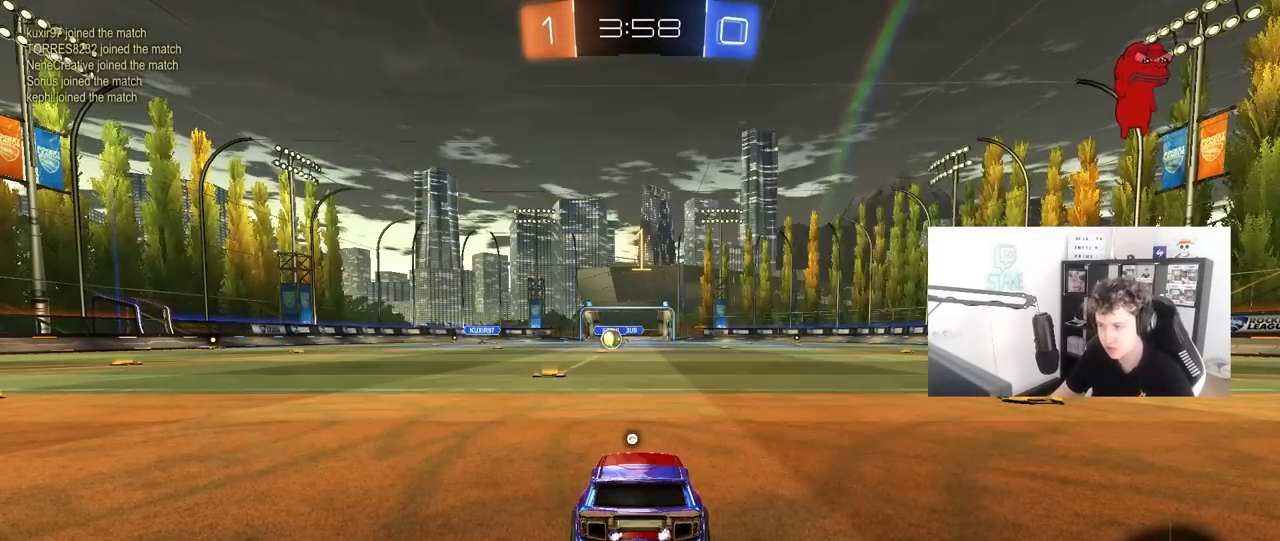
{"keys": ["d", "w"], "mouse": ["left", "right"], "mouse_move": "still", "events": [[417, "d", "down"], [417, "mouse_right", "down"]]}
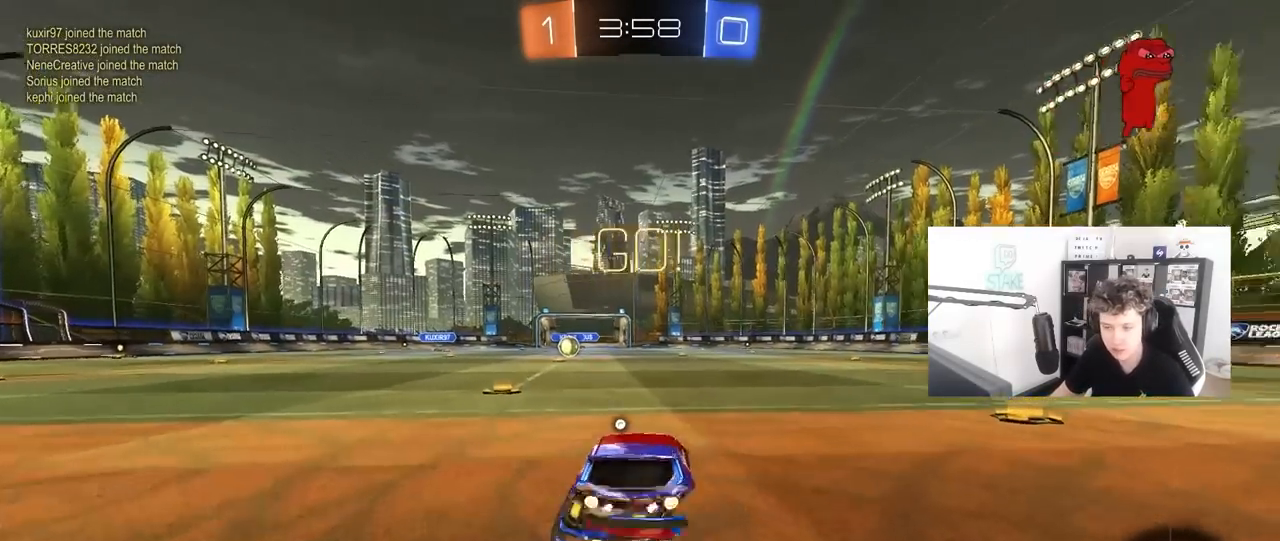
{"keys": ["a", "s", "shift"], "mouse": [], "mouse_move": "still", "events": [[17, "a", "down"], [17, "d", "up"], [17, "mouse_right", "up"], [17, "shift", "down"], [67, "mouse_right", "down"], [117, "s", "down"], [117, "w", "up"], [200, "mouse_left", "up"], [250, "mouse_right", "up"], [250, "space", "down"], [483, "space", "up"]]}
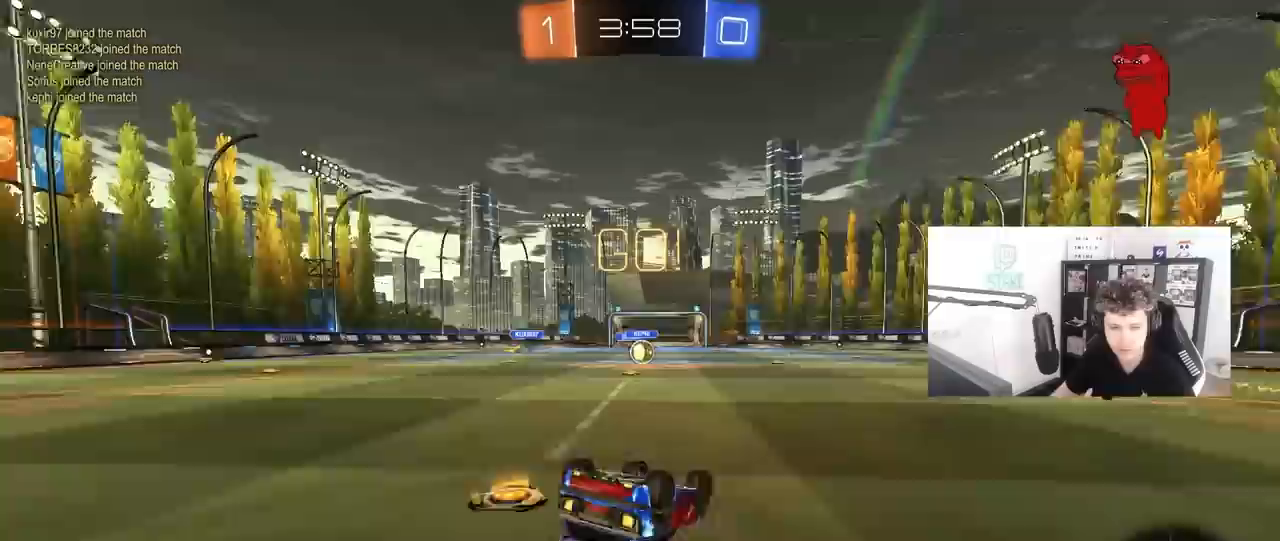
{"keys": ["w"], "mouse": [], "mouse_move": "still", "events": [[33, "s", "up"], [167, "mouse_left", "down"], [167, "s", "down"], [267, "mouse_left", "up"], [317, "s", "up"], [400, "a", "up"], [400, "shift", "up"], [500, "w", "down"]]}
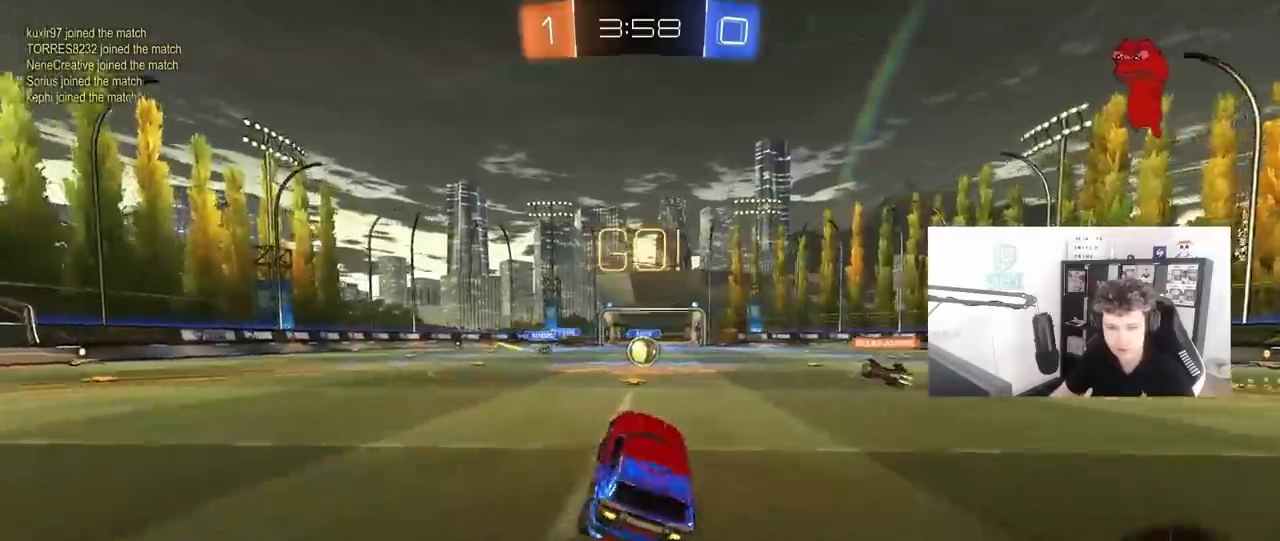
{"keys": ["d", "w"], "mouse": [], "mouse_move": "still", "events": [[50, "a", "down"], [183, "a", "up"], [467, "d", "down"]]}
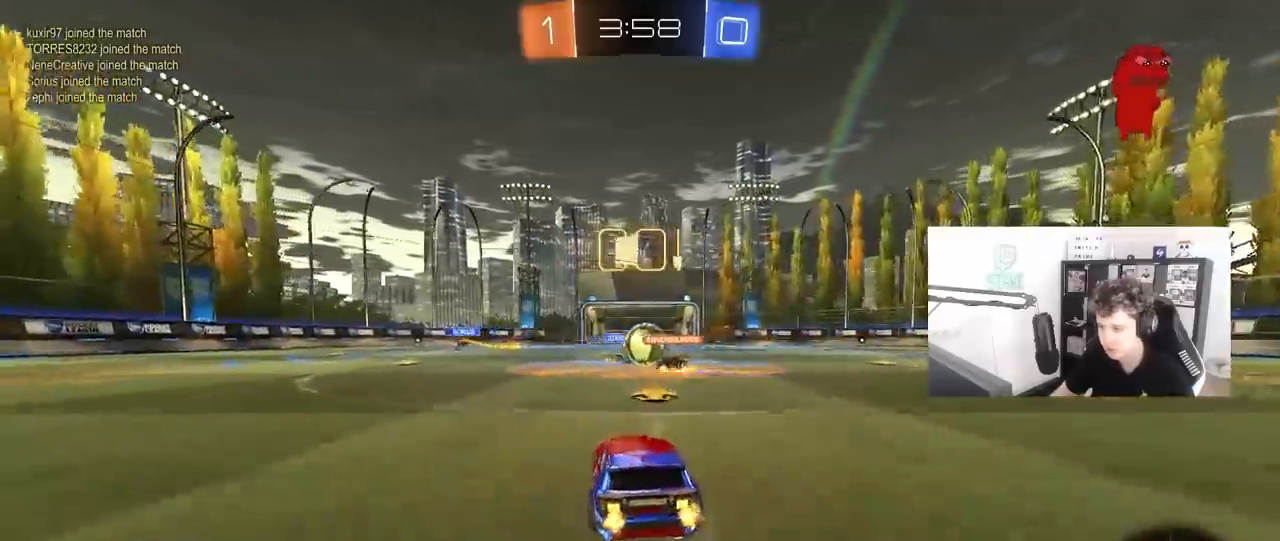
{"keys": ["d", "shift", "w"], "mouse": [], "mouse_move": "still", "events": [[117, "d", "up"], [350, "d", "down"], [433, "shift", "down"]]}
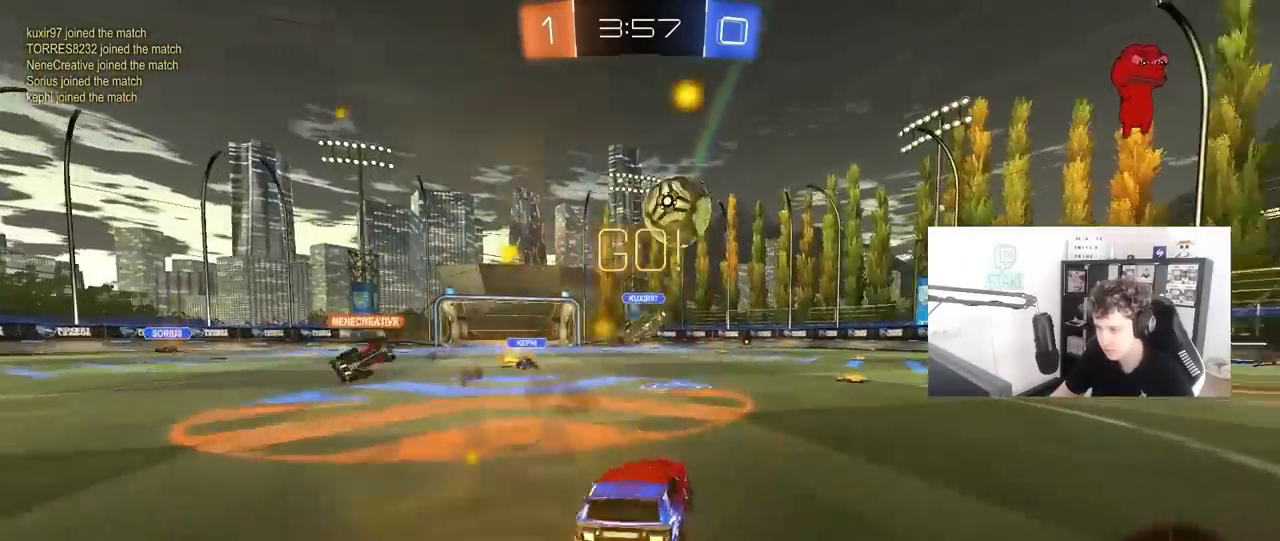
{"keys": ["d", "s", "shift"], "mouse": ["left", "right"], "mouse_move": "down-left", "events": [[33, "shift", "up"], [83, "mouse_left", "down"], [267, "mouse_right", "down"], [317, "shift", "down"], [317, "space", "down"], [350, "mouse_right", "up"], [400, "mouse_right", "down"], [450, "space", "up"], [500, "s", "down"], [500, "w", "up"]]}
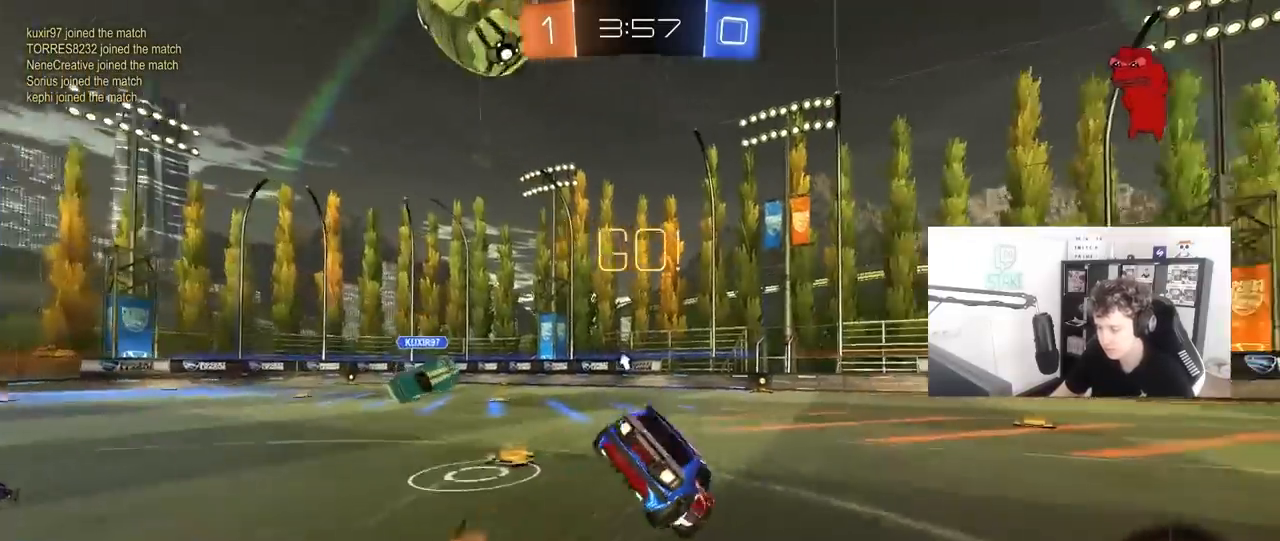
{"keys": ["d", "s", "shift"], "mouse": ["left"], "mouse_move": "still", "events": [[100, "mouse_right", "up"], [283, "s", "up"], [417, "s", "down"]]}
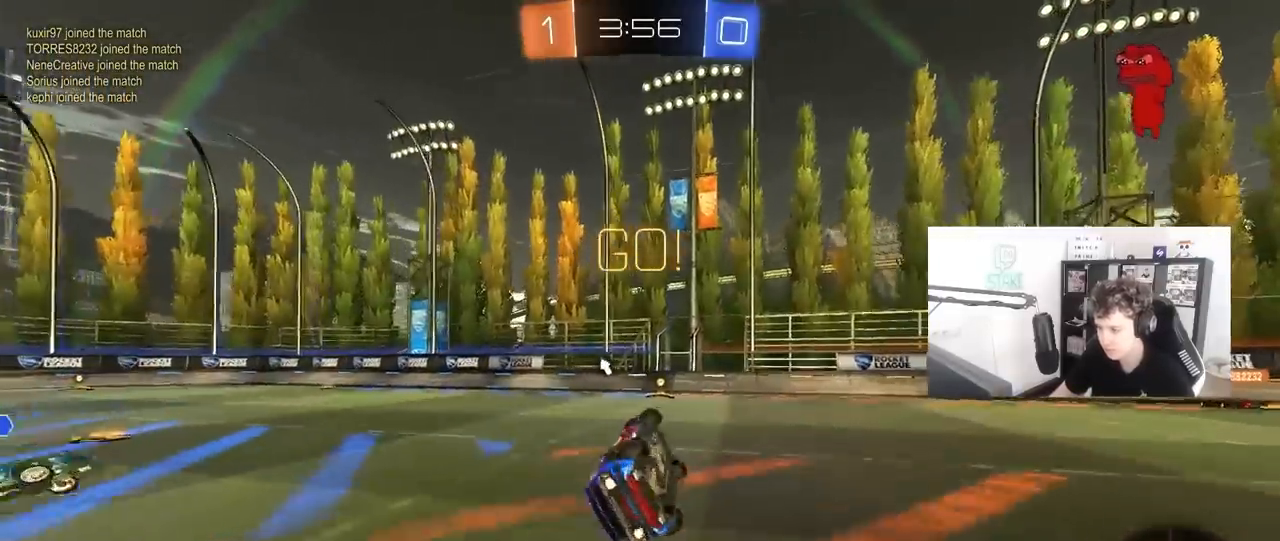
{"keys": ["a", "space", "w"], "mouse": [], "mouse_move": "still", "events": [[117, "mouse_left", "up"], [150, "shift", "up"], [200, "a", "down"], [200, "d", "up"], [200, "s", "up"], [300, "a", "up"], [383, "a", "down"], [433, "w", "down"], [483, "space", "down"]]}
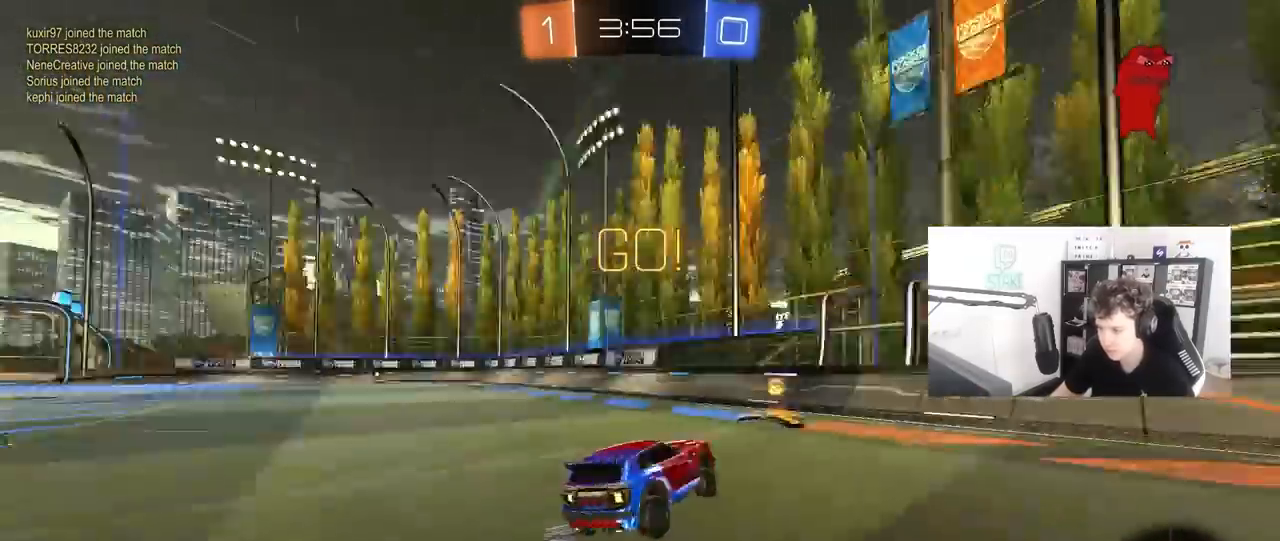
{"keys": ["d", "w"], "mouse": [], "mouse_move": "still", "events": [[33, "a", "up"], [33, "d", "down"], [83, "space", "up"], [117, "shift", "down"], [267, "shift", "up"]]}
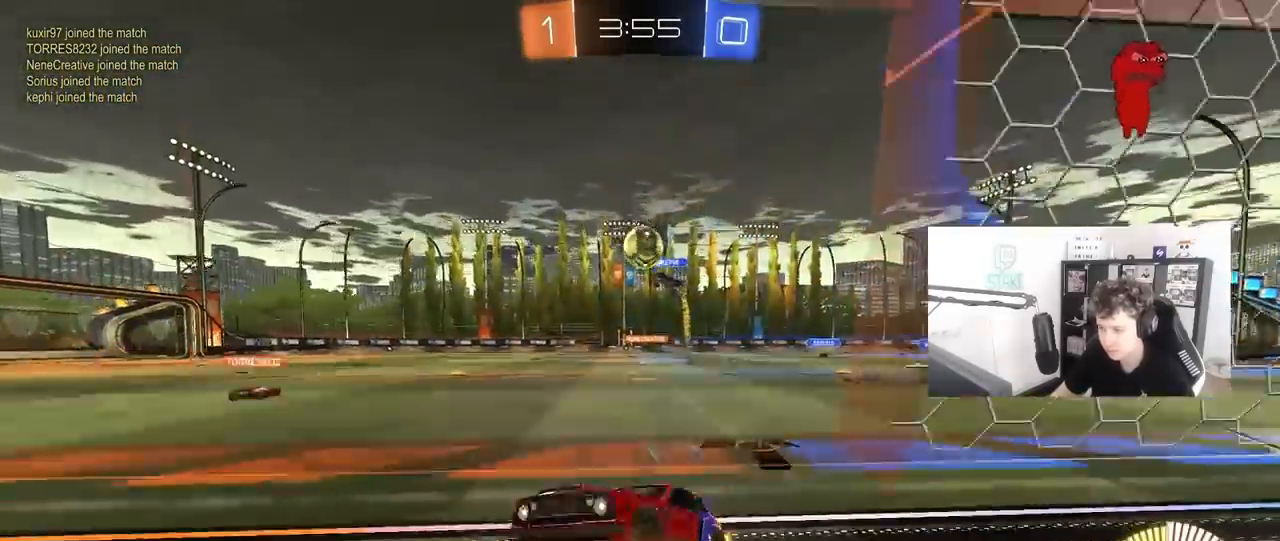
{"keys": ["d", "w"], "mouse": [], "mouse_move": "still", "events": [[183, "d", "up"], [183, "mouse_left", "down"], [233, "a", "down"], [283, "a", "up"], [333, "d", "down"], [383, "mouse_left", "up"]]}
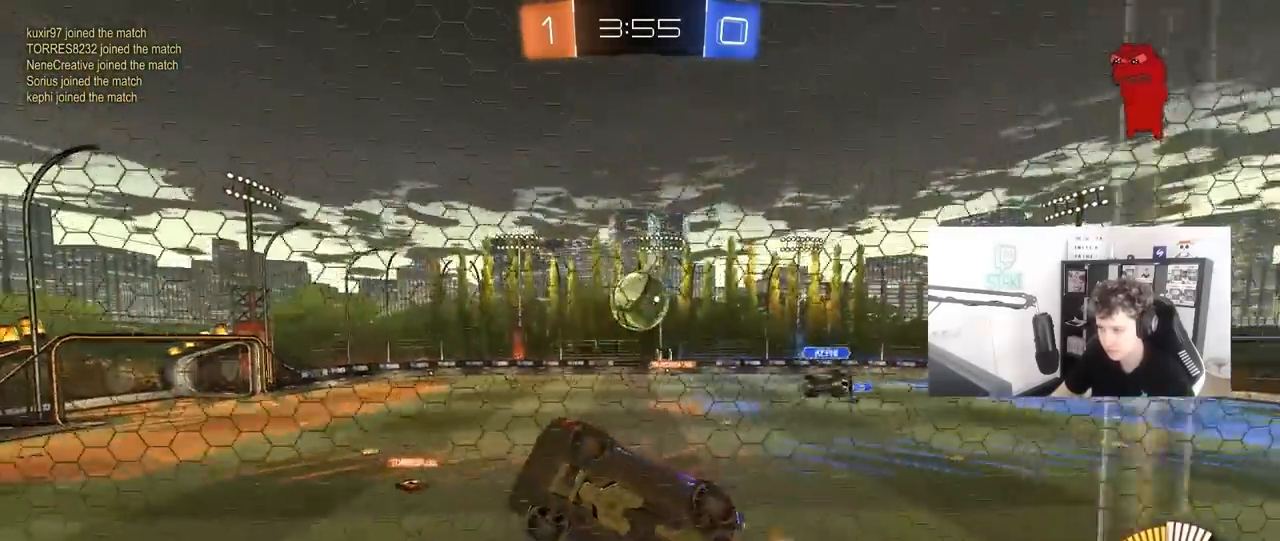
{"keys": [], "mouse": ["left"], "mouse_move": "still", "events": [[17, "d", "up"], [150, "w", "up"], [250, "d", "down"], [250, "s", "down"], [383, "d", "up"], [383, "s", "up"], [483, "mouse_left", "down"]]}
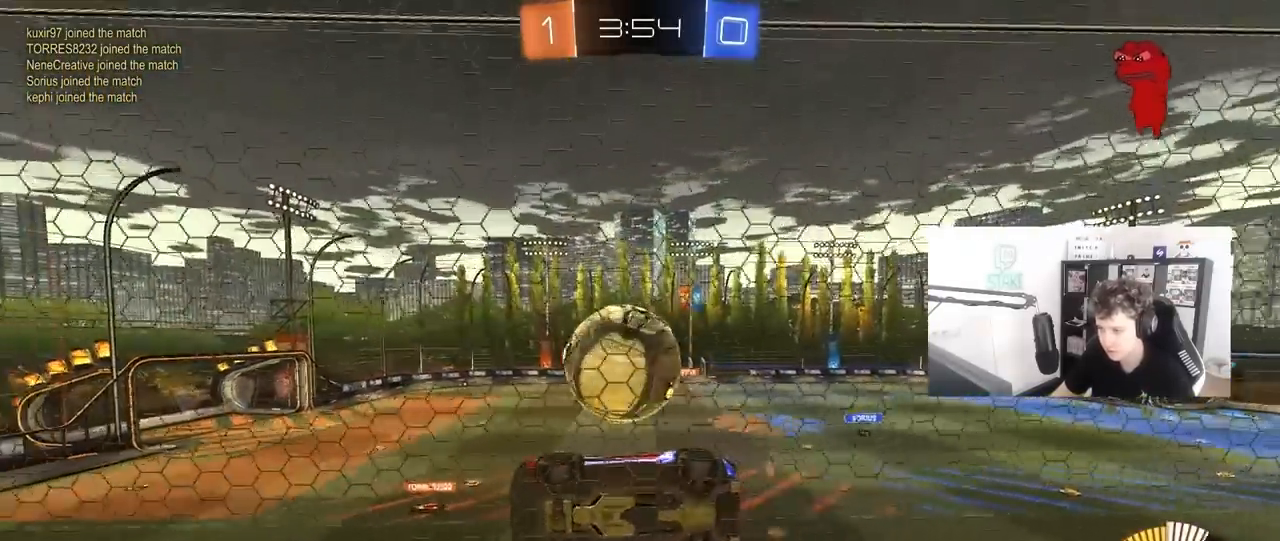
{"keys": ["d", "w"], "mouse": [], "mouse_move": "still", "events": [[33, "w", "down"], [167, "mouse_left", "up"], [217, "d", "down"], [217, "mouse_left", "down"], [367, "d", "up"], [500, "d", "down"], [500, "mouse_left", "up"]]}
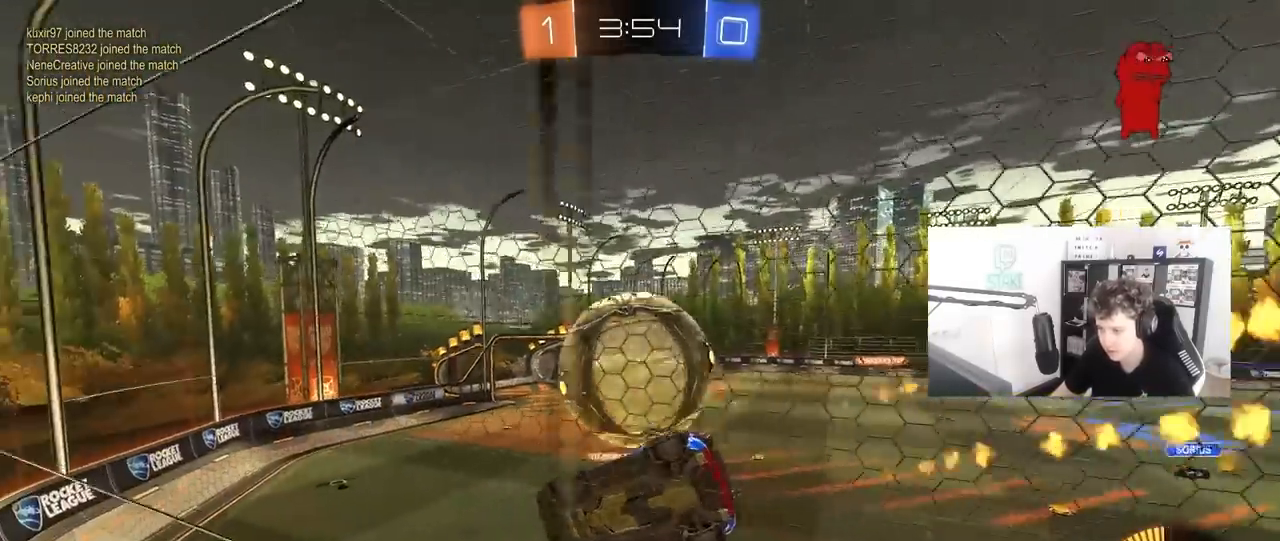
{"keys": ["d", "w"], "mouse": [], "mouse_move": "still", "events": [[133, "d", "up"], [333, "d", "down"]]}
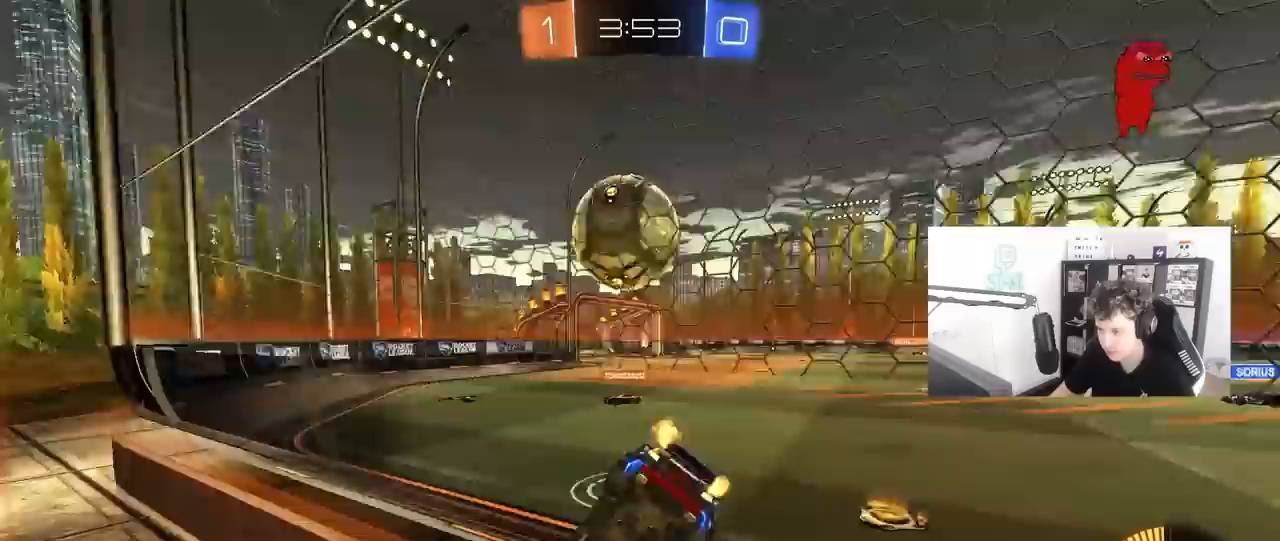
{"keys": ["w"], "mouse": [], "mouse_move": "still", "events": [[67, "d", "up"], [117, "a", "down"], [300, "a", "up"]]}
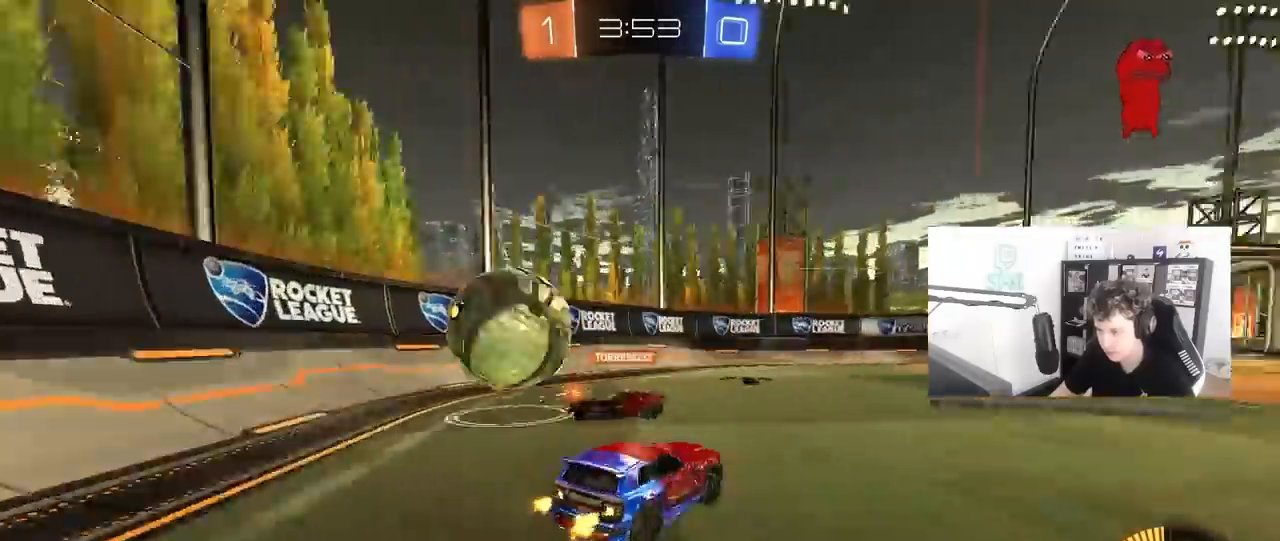
{"keys": ["a", "w"], "mouse": [], "mouse_move": "still", "events": [[33, "a", "down"], [217, "a", "up"], [500, "a", "down"]]}
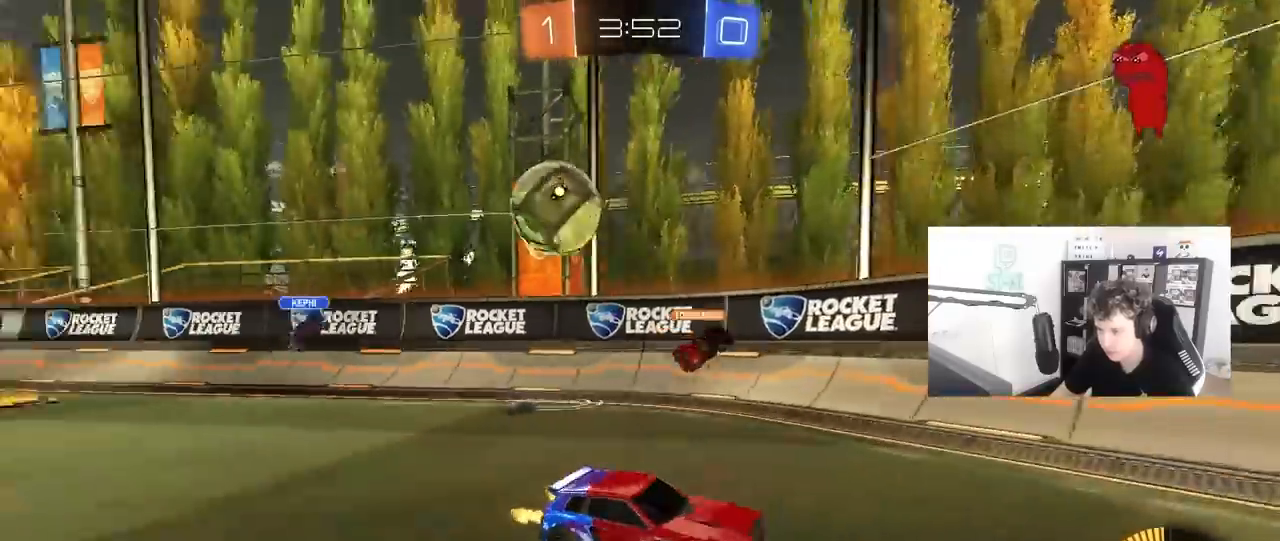
{"keys": ["d", "w"], "mouse": [], "mouse_move": "still", "events": [[133, "a", "up"], [183, "d", "down"], [333, "d", "up"], [467, "d", "down"]]}
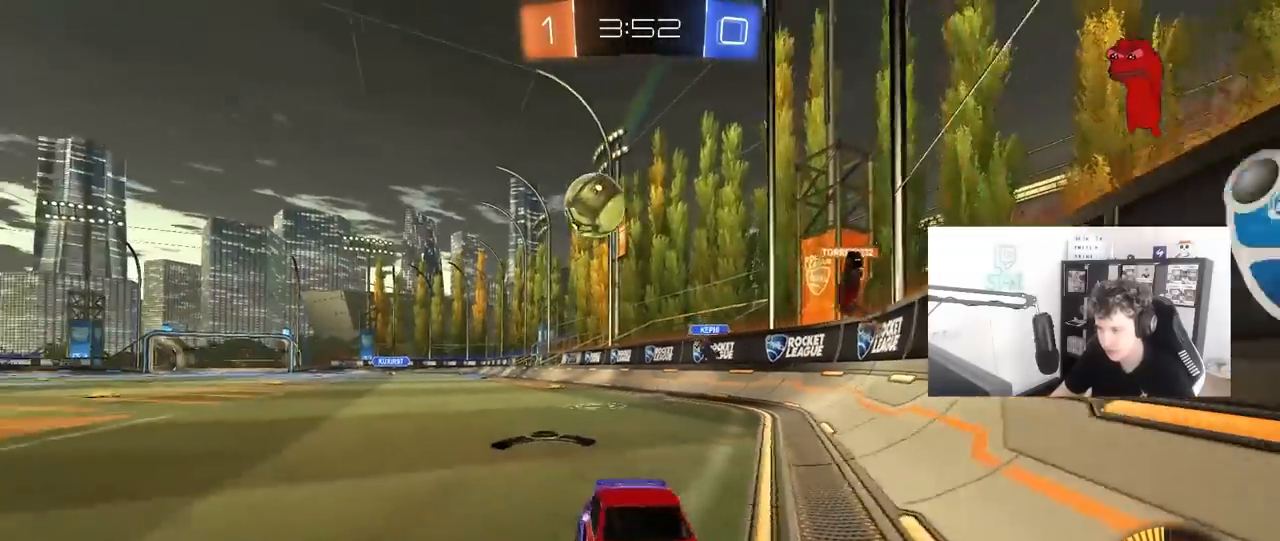
{"keys": [], "mouse": [], "mouse_move": "still", "events": [[17, "shift", "down"], [150, "shift", "up"], [250, "w", "up"], [300, "s", "down"], [433, "d", "up"], [433, "s", "up"]]}
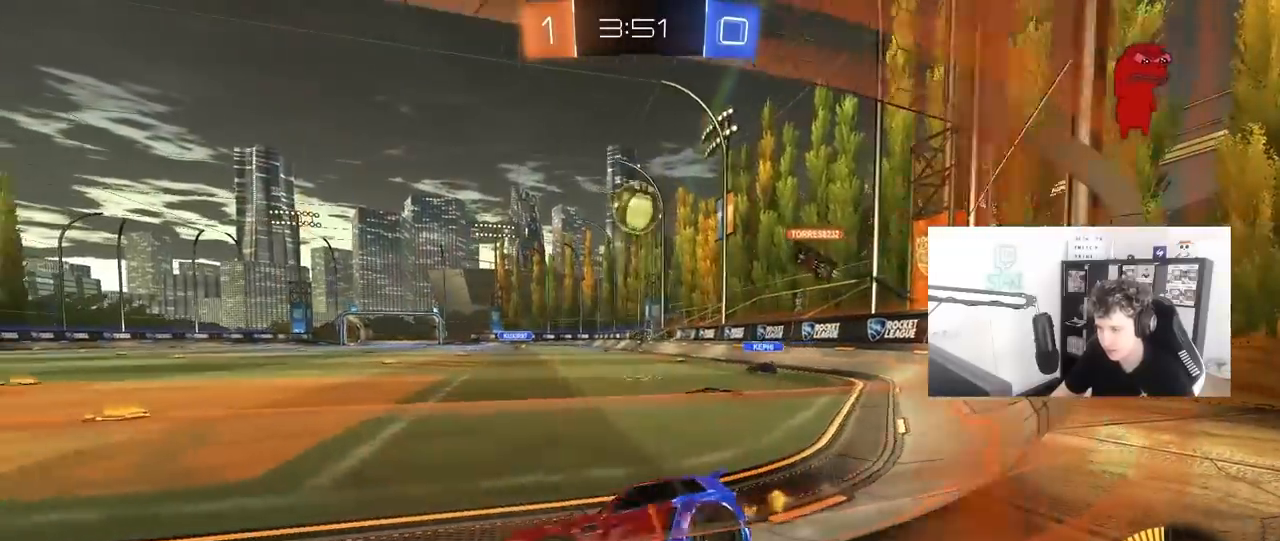
{"keys": ["w"], "mouse": [], "mouse_move": "still", "events": [[33, "d", "down"], [33, "w", "down"], [83, "d", "up"]]}
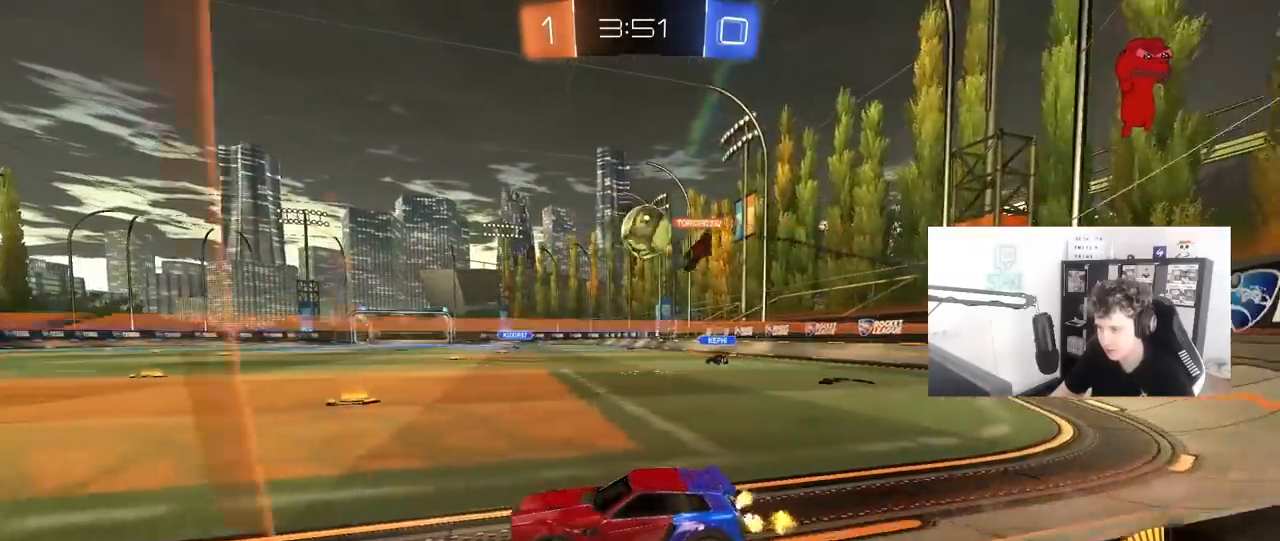
{"keys": ["a", "w"], "mouse": [], "mouse_move": "still", "events": [[417, "a", "down"]]}
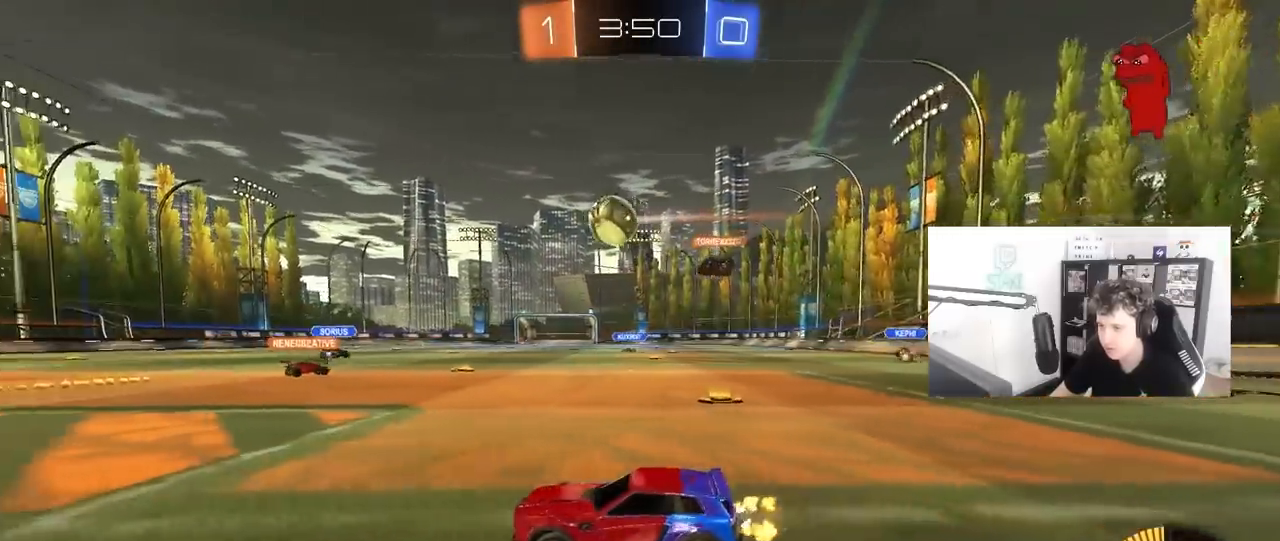
{"keys": [], "mouse": [], "mouse_move": "still", "events": [[67, "a", "up"], [383, "w", "up"]]}
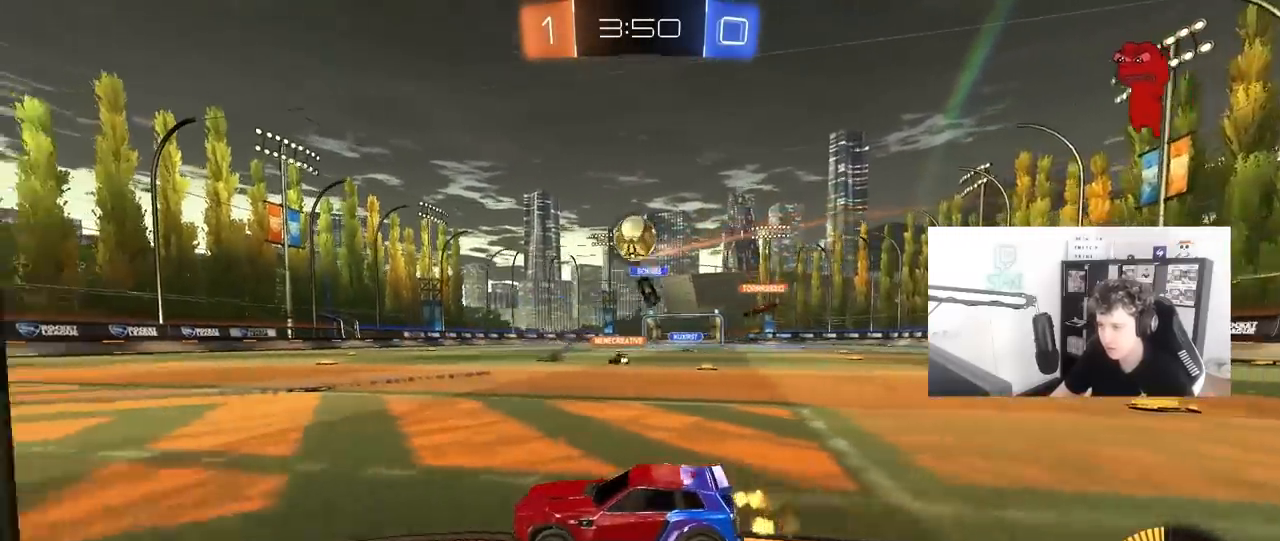
{"keys": ["a", "w"], "mouse": ["left"], "mouse_move": "still", "events": [[217, "a", "down"], [450, "mouse_left", "down"], [450, "w", "down"]]}
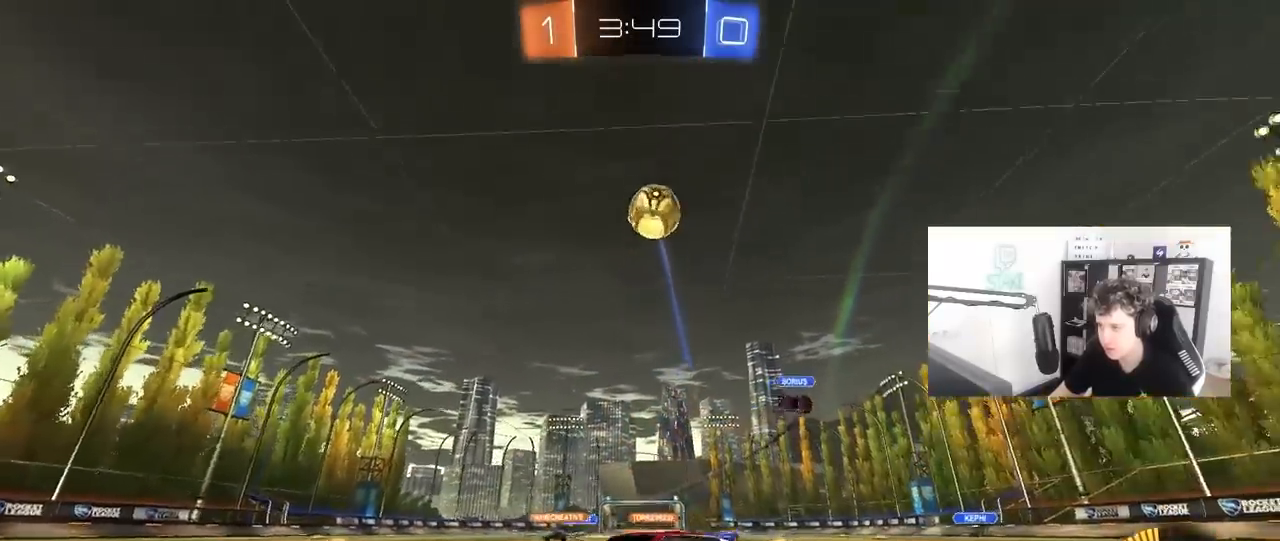
{"keys": ["w"], "mouse": ["left"], "mouse_move": "still", "events": [[183, "mouse_left", "up"], [283, "a", "up"], [367, "mouse_left", "down"]]}